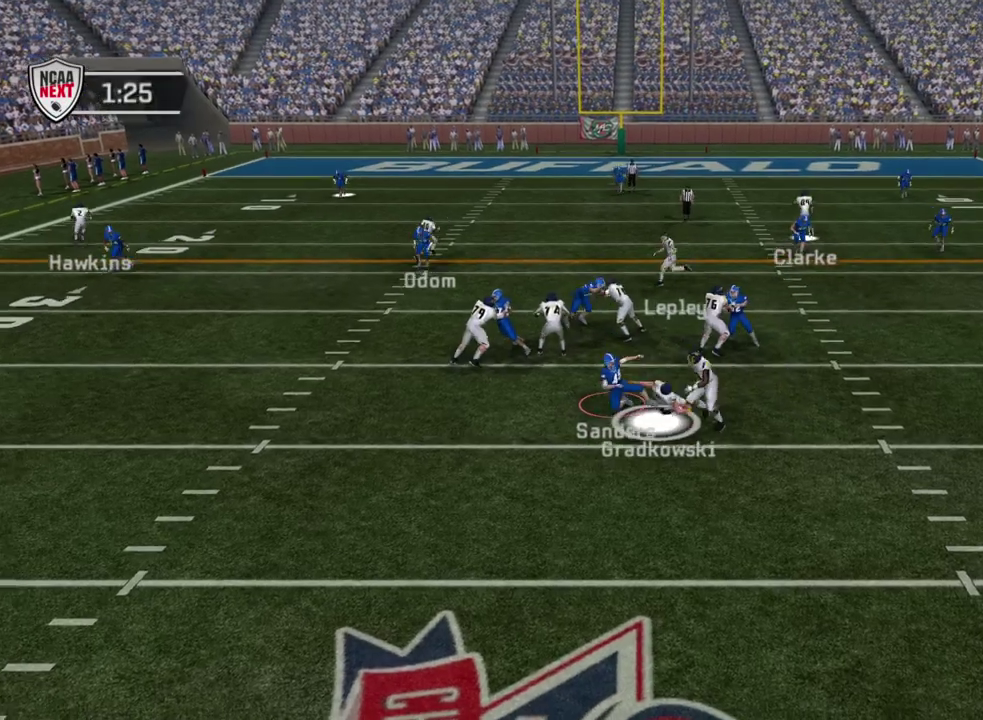
Gameplay with a controller (PlayStation layout); each line is a JSON object with the inputs held at the frame after it (dt_ms = milliseconds from this image to that frame). "events" lists button and stick changes between this image and that frame as [ms after this image, input, new state], when the widget could be followed in between. Not read: R1.
{"dt_ms": 500, "buttons": [], "left_stick": "center", "right_stick": "center", "events": [[17, "SQUARE", "up"]]}
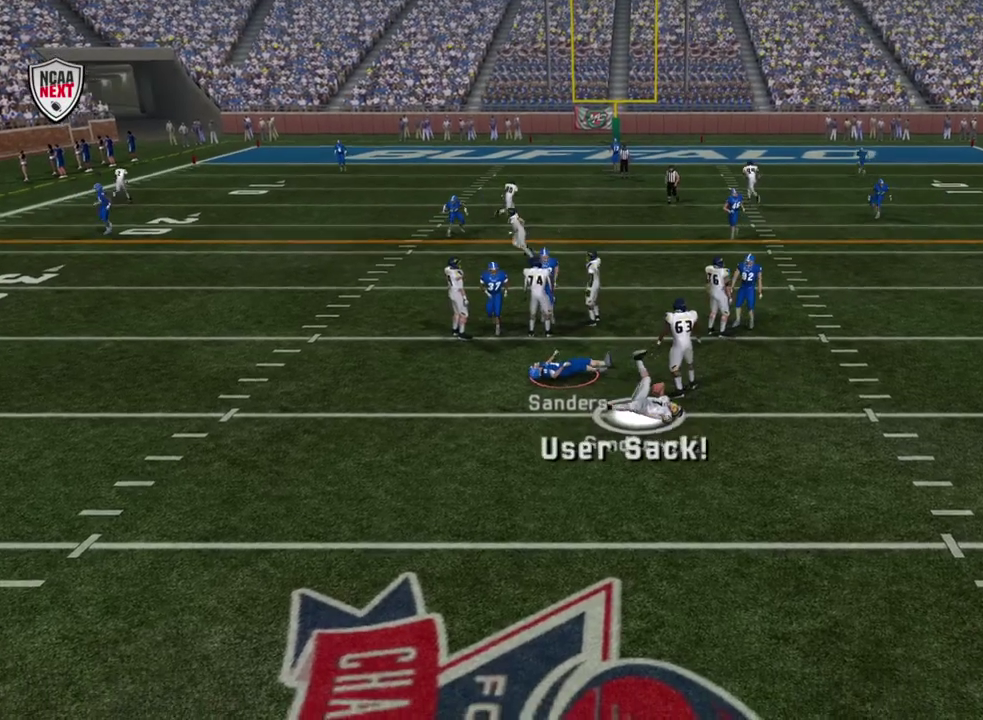
{"dt_ms": 600, "buttons": [], "left_stick": "center", "right_stick": "center", "events": []}
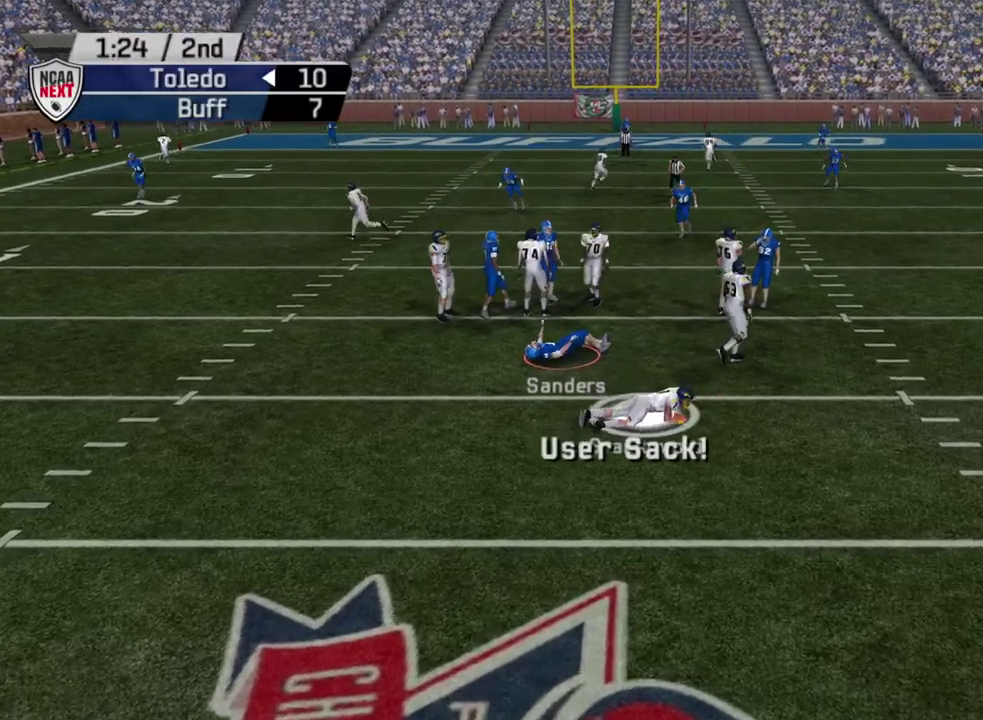
{"dt_ms": 300, "buttons": [], "left_stick": "center", "right_stick": "center", "events": []}
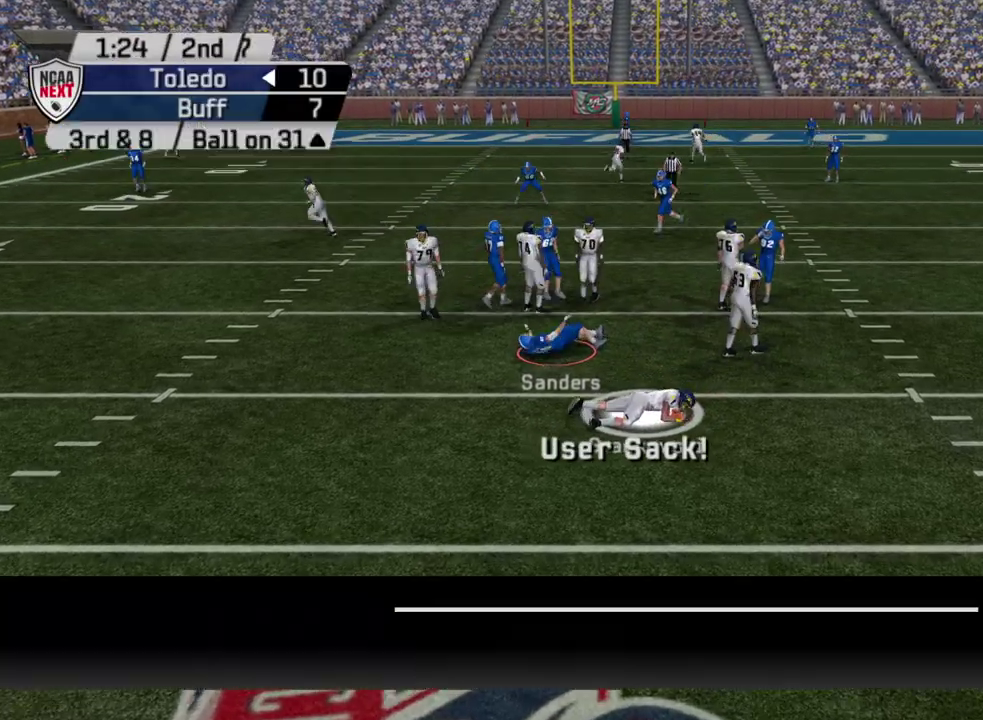
{"dt_ms": 300, "buttons": ["SELECT"], "left_stick": "center", "right_stick": "center", "events": [[100, "SELECT", "down"]]}
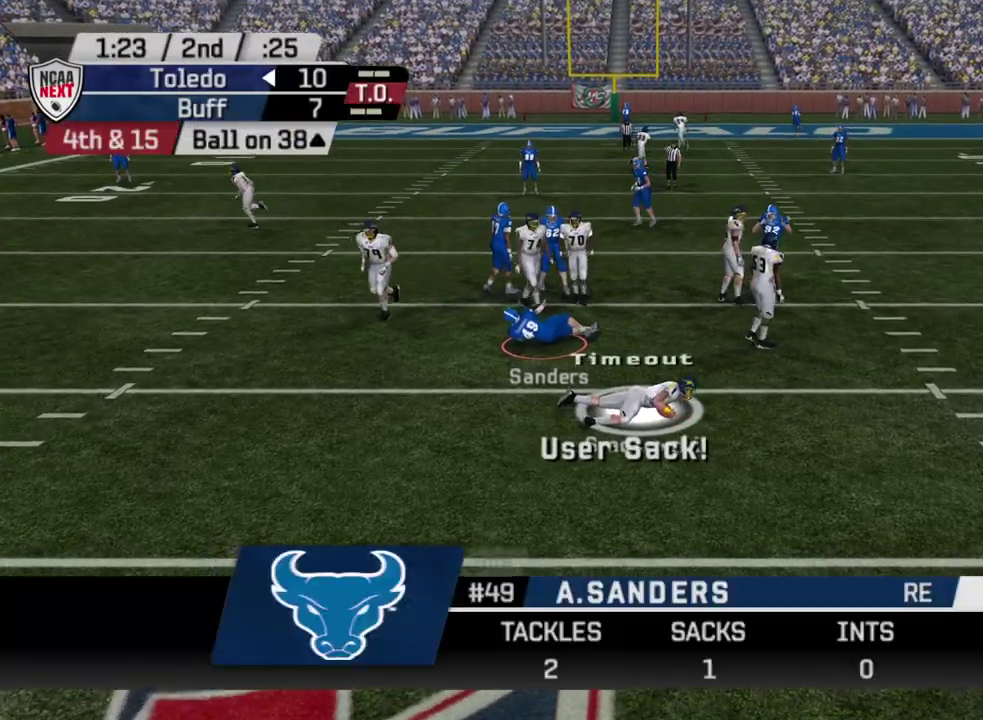
{"dt_ms": 500, "buttons": [], "left_stick": "center", "right_stick": "center", "events": [[33, "SELECT", "up"]]}